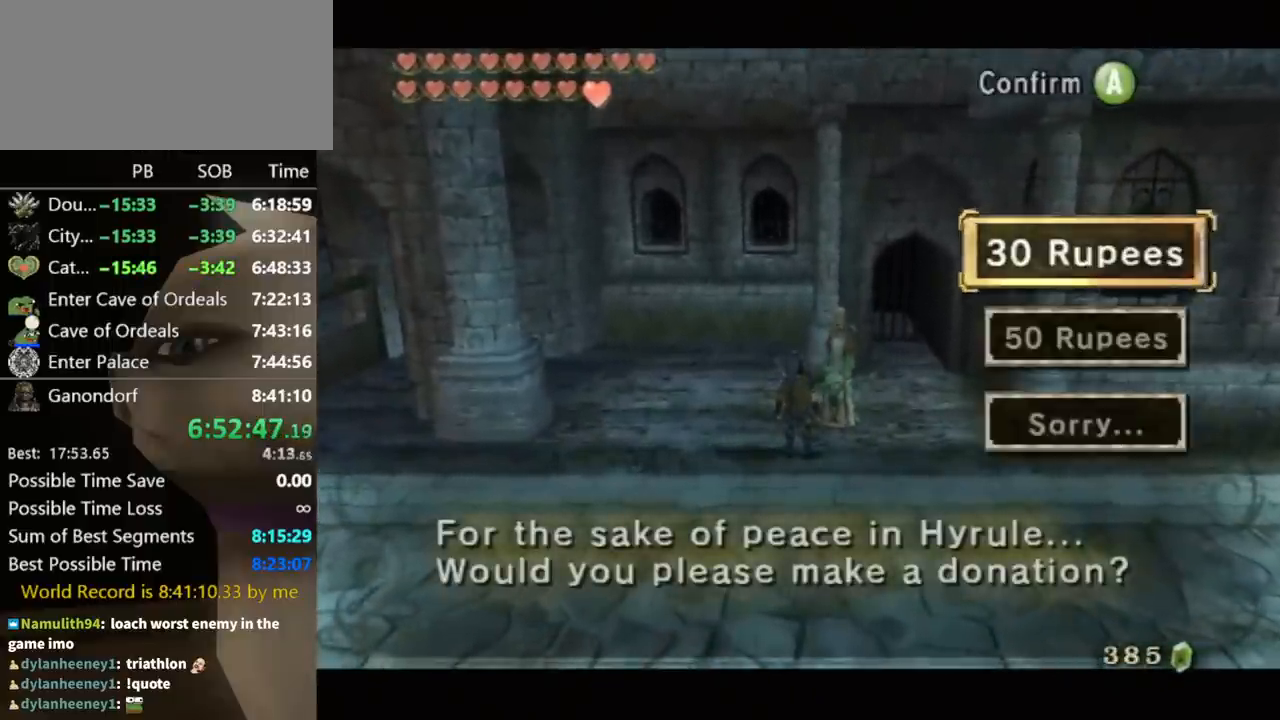
Gameplay with a controller (Nintendo layout); each line is a JSON object with the inputs held at the frame after it. "events" lists button and stick changes between this image and that frame as [ms after this image, input, new state], when the widget could be followed in between. Not read: L3 R3.
{"buttons": ["A"], "left_stick": "center", "right_stick": "center", "events": [[200, "left_stick", "down"], [300, "left_stick", "center"], [400, "A", "down"], [433, "A", "up"], [500, "A", "down"]]}
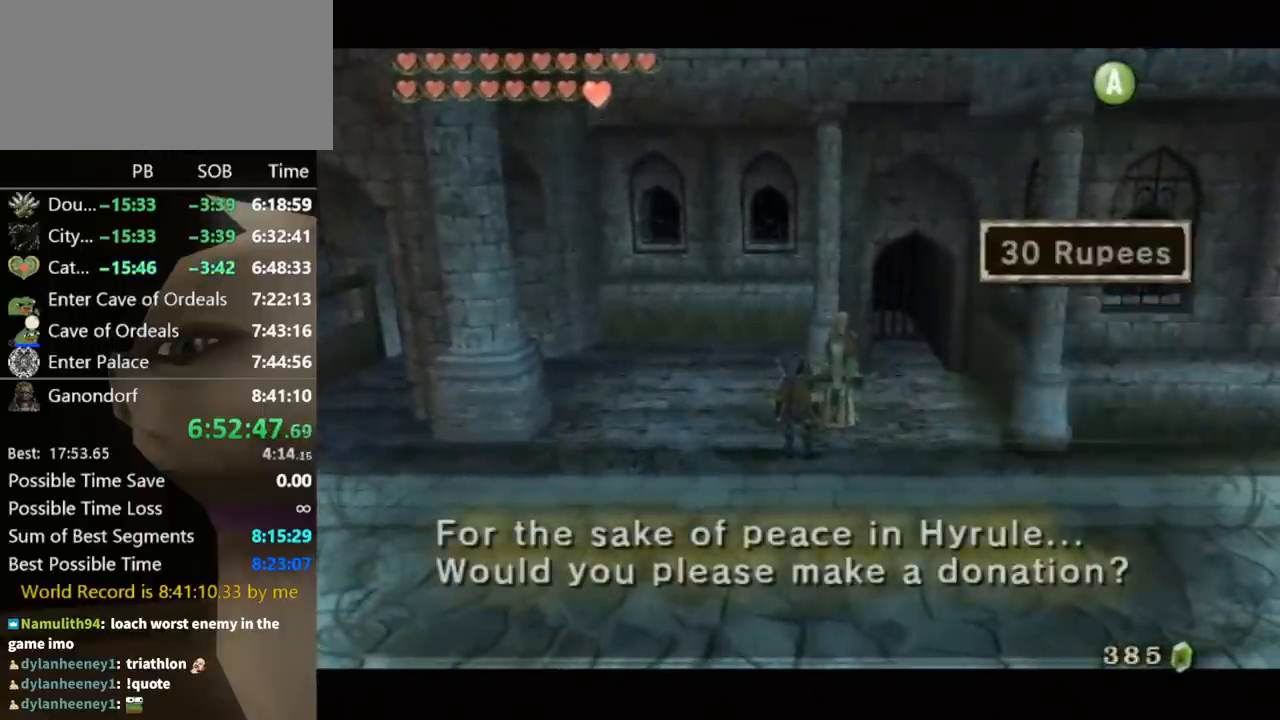
{"buttons": ["A"], "left_stick": "center", "right_stick": "center", "events": [[33, "A", "up"], [33, "B", "down"], [100, "B", "up"], [133, "A", "down"], [167, "A", "up"], [167, "B", "down"], [233, "A", "down"], [233, "B", "up"], [300, "B", "down"], [333, "A", "up"], [333, "B", "up"], [367, "A", "down"], [400, "A", "up"], [400, "B", "down"], [467, "A", "down"], [467, "B", "up"]]}
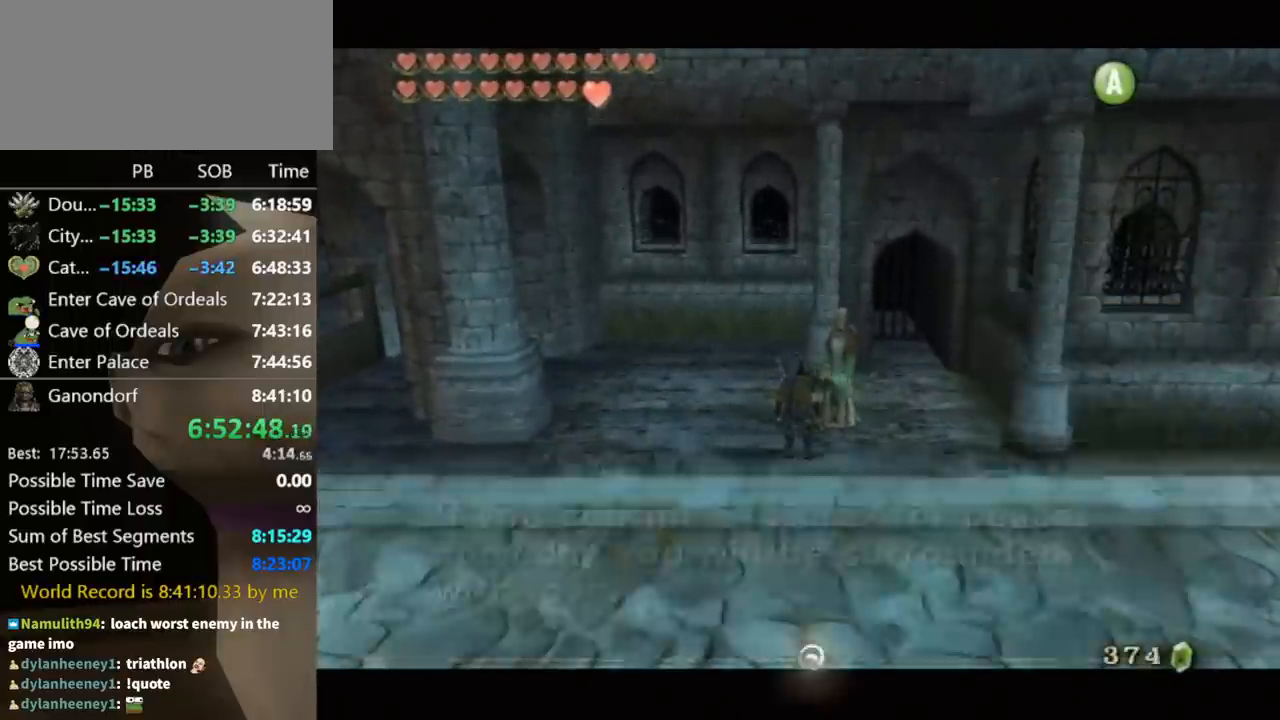
{"buttons": ["A", "L1"], "left_stick": "center", "right_stick": "center", "events": [[33, "A", "up"], [33, "B", "down"], [67, "B", "up"], [100, "A", "down"], [133, "B", "down"], [167, "A", "up"], [200, "B", "up"], [333, "L1", "down"], [500, "A", "down"]]}
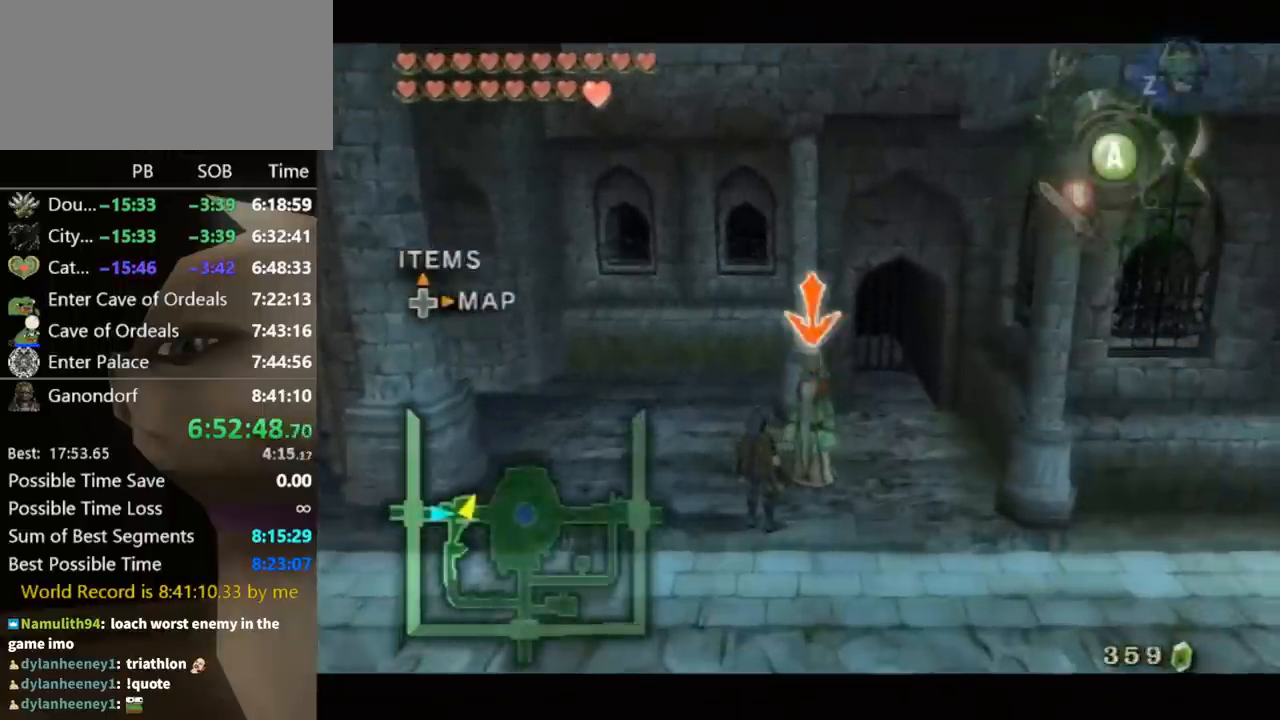
{"buttons": ["A", "L1"], "left_stick": "center", "right_stick": "center", "events": [[33, "A", "up"], [133, "A", "down"], [200, "A", "up"], [267, "A", "down"], [333, "A", "up"], [400, "A", "down"], [467, "A", "up"], [500, "A", "down"]]}
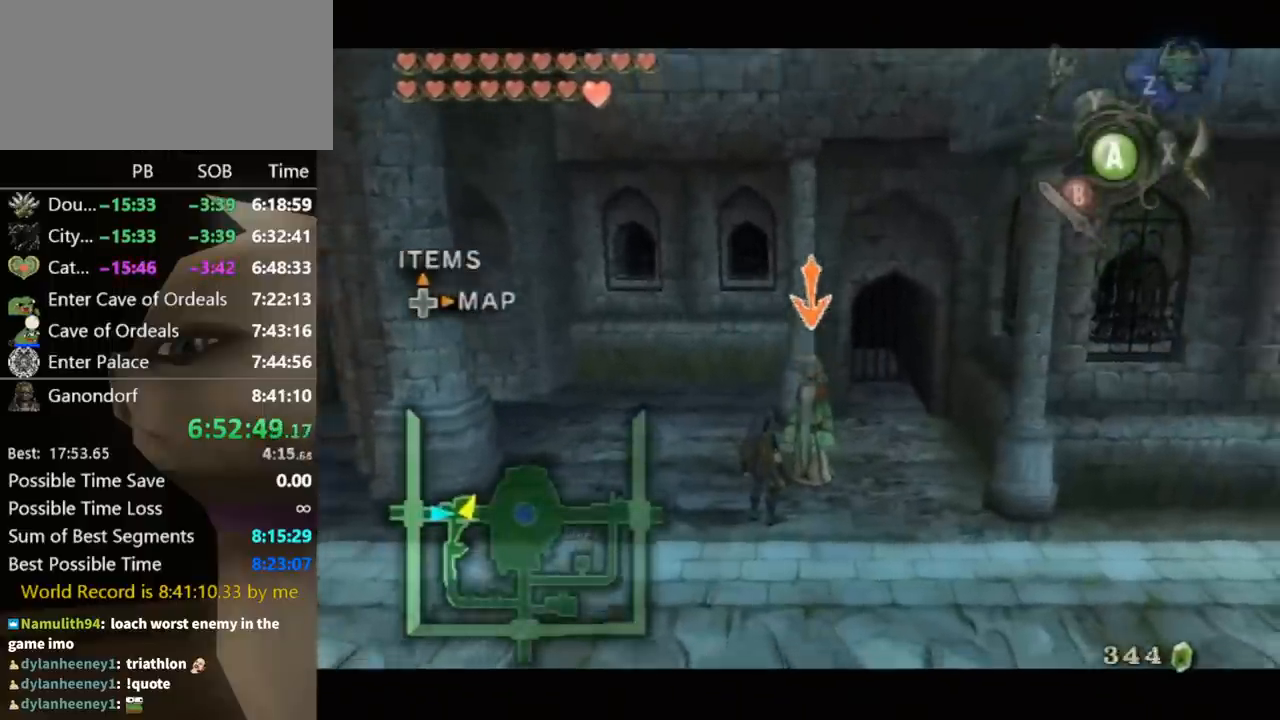
{"buttons": ["B"], "left_stick": "center", "right_stick": "center", "events": [[67, "A", "up"], [133, "A", "down"], [167, "A", "up"], [233, "A", "down"], [367, "A", "up"], [467, "B", "down"], [467, "L1", "up"]]}
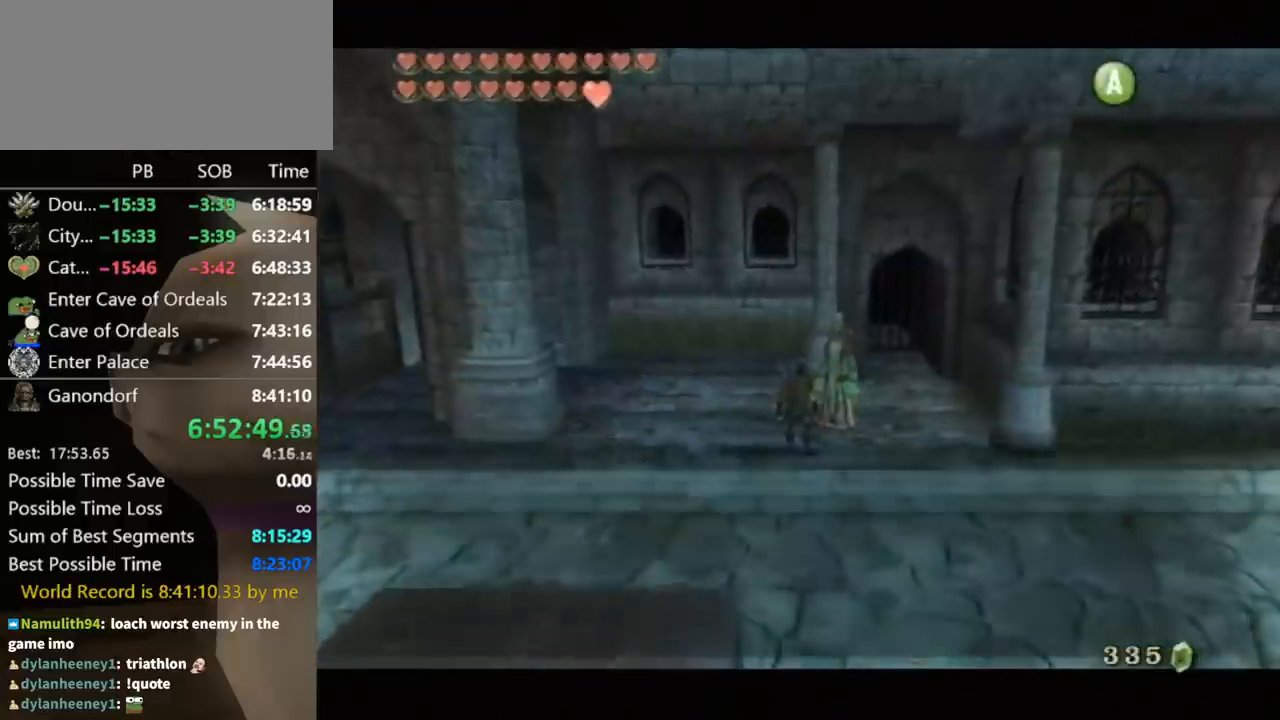
{"buttons": [], "left_stick": "center", "right_stick": "center", "events": [[33, "A", "down"], [33, "B", "up"], [67, "A", "up"], [100, "B", "down"], [167, "A", "down"], [167, "B", "up"], [233, "A", "up"], [233, "B", "down"], [300, "A", "down"], [300, "B", "up"], [333, "A", "up"], [367, "B", "down"], [400, "A", "down"], [400, "B", "up"], [467, "A", "up"], [467, "B", "down"], [500, "B", "up"]]}
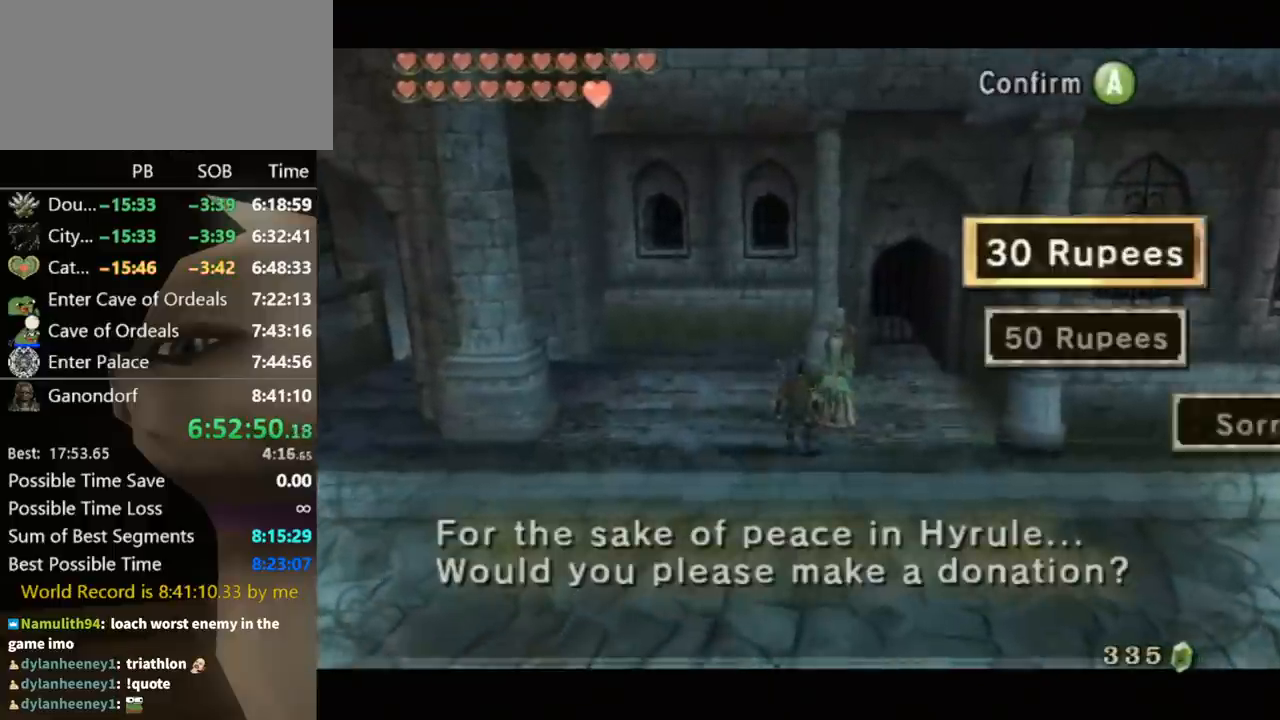
{"buttons": [], "left_stick": "center", "right_stick": "center", "events": [[33, "A", "down"], [67, "A", "up"], [67, "B", "down"], [133, "A", "down"], [133, "B", "up"], [200, "A", "up"]]}
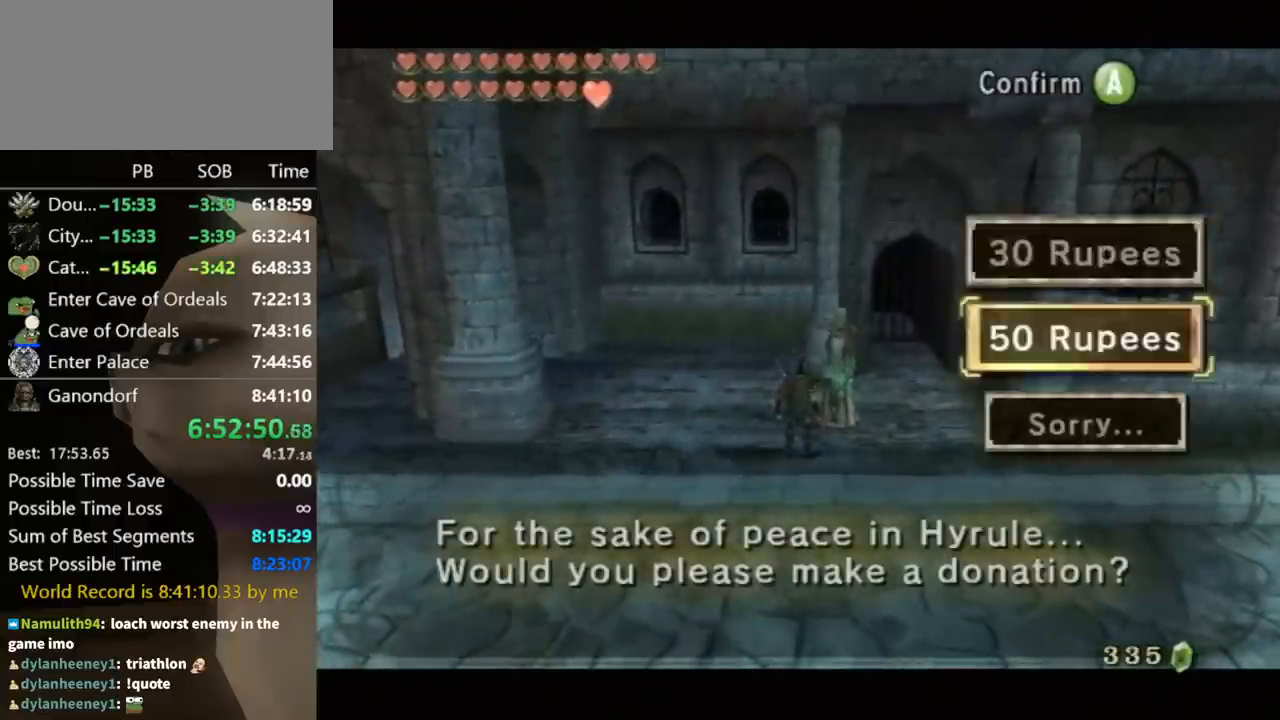
{"buttons": ["B"], "left_stick": "center", "right_stick": "center", "events": [[33, "left_stick", "down"], [100, "left_stick", "center"], [167, "A", "down"], [267, "A", "up"], [333, "A", "down"], [367, "A", "up"], [367, "B", "down"], [433, "A", "down"], [433, "B", "up"], [500, "A", "up"], [500, "B", "down"]]}
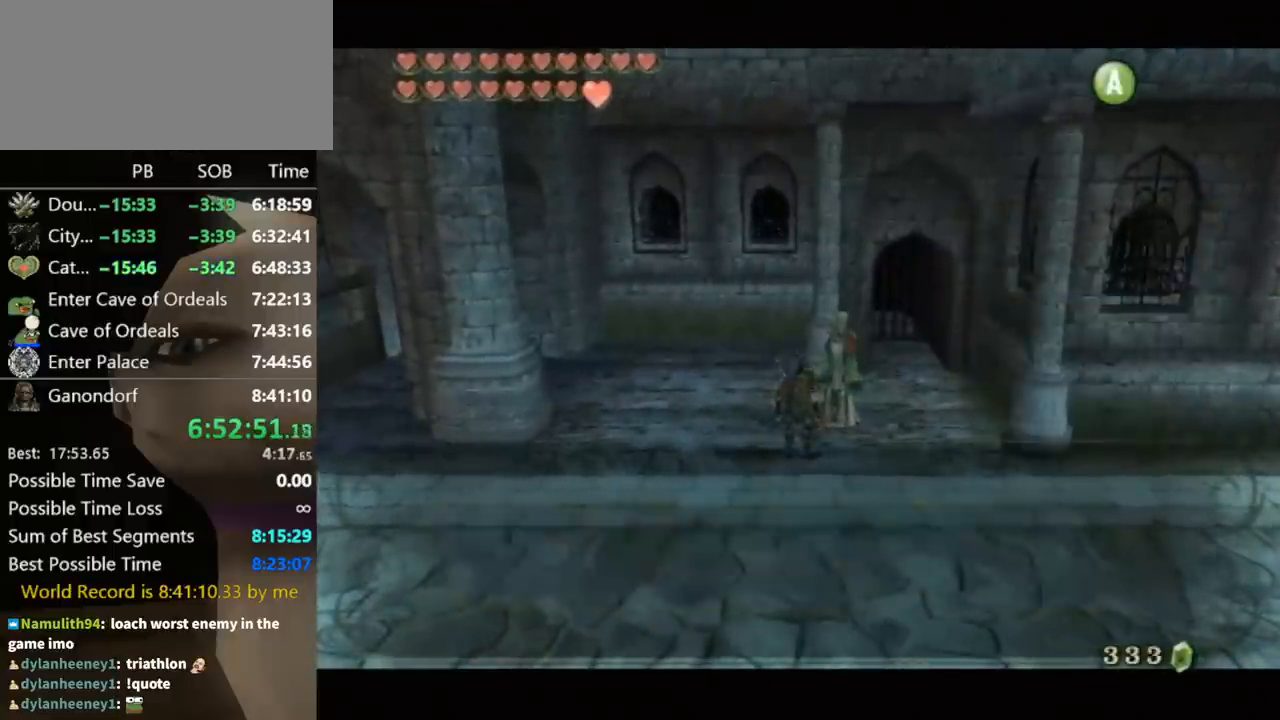
{"buttons": [], "left_stick": "center", "right_stick": "center", "events": [[33, "B", "up"], [67, "A", "down"], [100, "A", "up"], [100, "B", "down"], [167, "A", "down"], [167, "B", "up"], [233, "A", "up"], [233, "B", "down"], [300, "A", "down"], [300, "B", "up"], [367, "A", "up"], [367, "B", "down"], [400, "A", "down"], [400, "B", "up"], [467, "A", "up"], [467, "B", "down"], [500, "B", "up"]]}
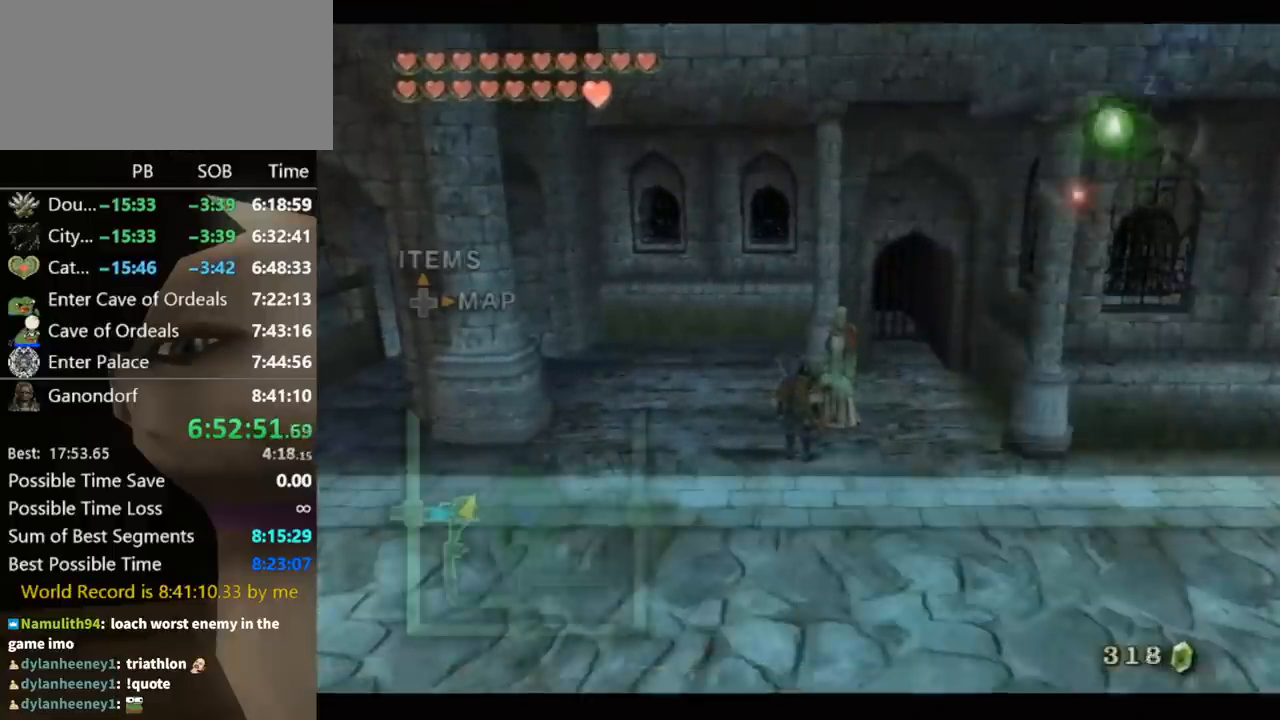
{"buttons": ["A", "L1"], "left_stick": "center", "right_stick": "center", "events": [[200, "L1", "down"], [367, "A", "down"], [400, "A", "up"], [500, "A", "down"]]}
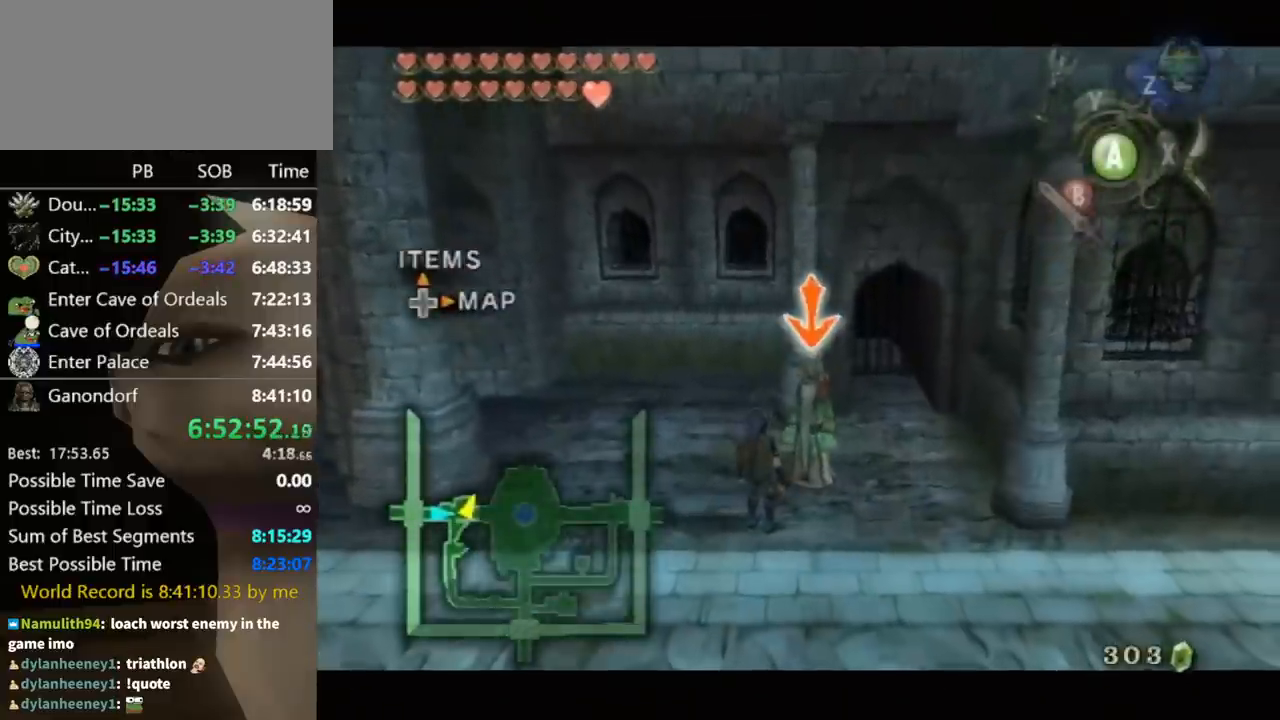
{"buttons": ["A", "L1"], "left_stick": "center", "right_stick": "center", "events": [[33, "A", "up"], [133, "A", "down"], [167, "A", "up"], [267, "A", "down"], [333, "A", "up"], [367, "A", "down"], [400, "A", "up"], [467, "A", "down"]]}
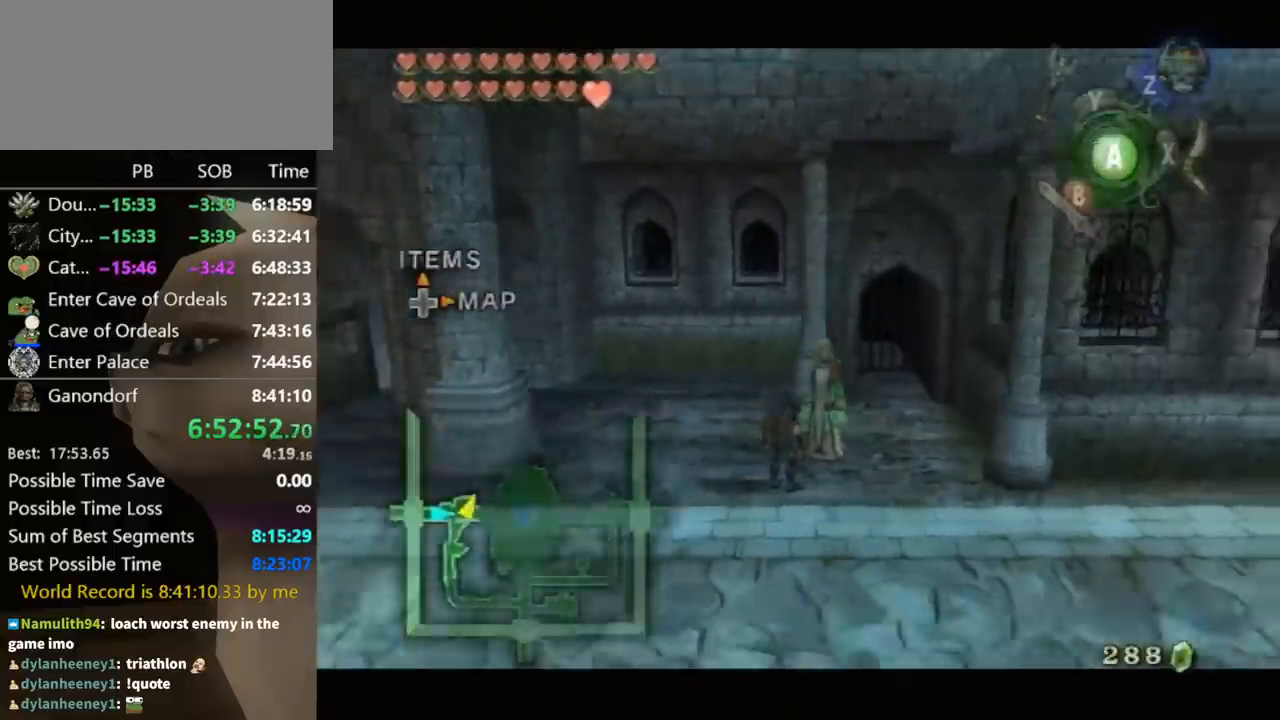
{"buttons": ["A"], "left_stick": "center", "right_stick": "center", "events": [[33, "A", "up"], [67, "A", "down"], [233, "A", "up"], [367, "B", "down"], [367, "L1", "up"], [400, "A", "down"], [400, "B", "up"], [467, "A", "up"], [500, "A", "down"]]}
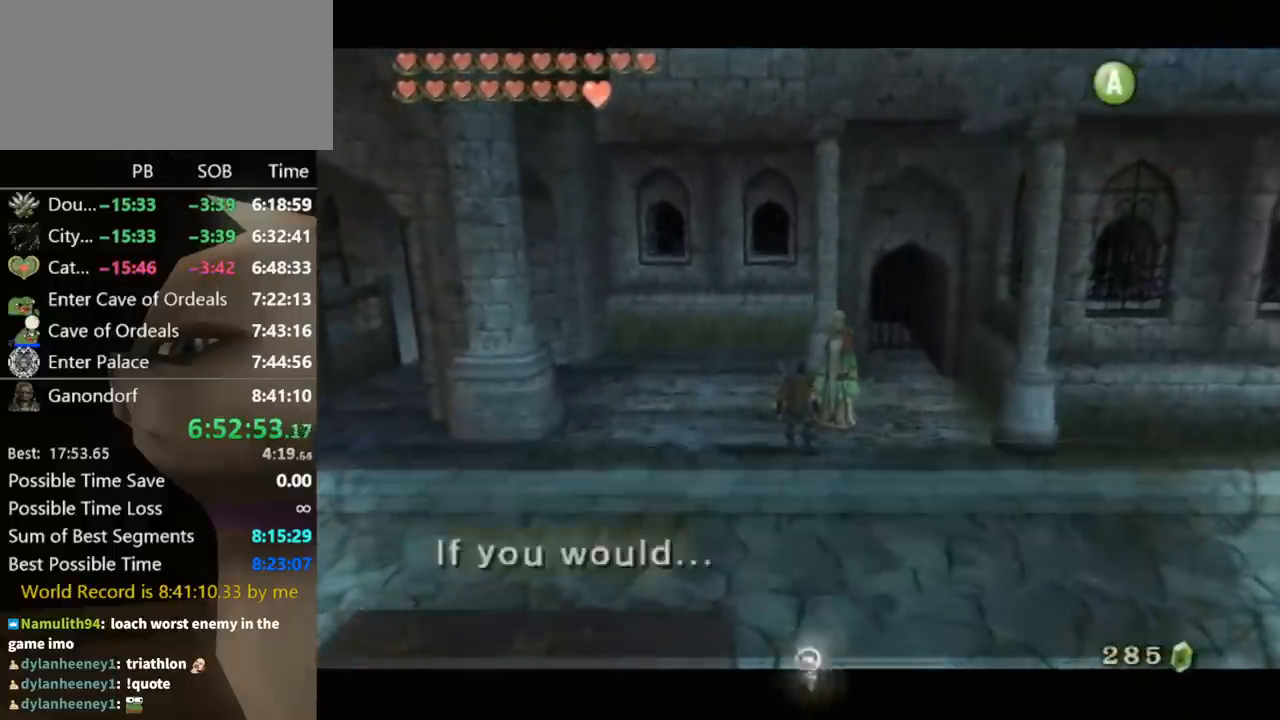
{"buttons": [], "left_stick": "center", "right_stick": "center", "events": [[67, "A", "up"], [100, "A", "down"], [200, "A", "up"], [200, "B", "down"], [267, "A", "down"], [267, "B", "up"], [333, "A", "up"], [333, "B", "down"], [400, "A", "down"], [400, "B", "up"], [433, "A", "up"], [433, "B", "down"], [467, "B", "up"]]}
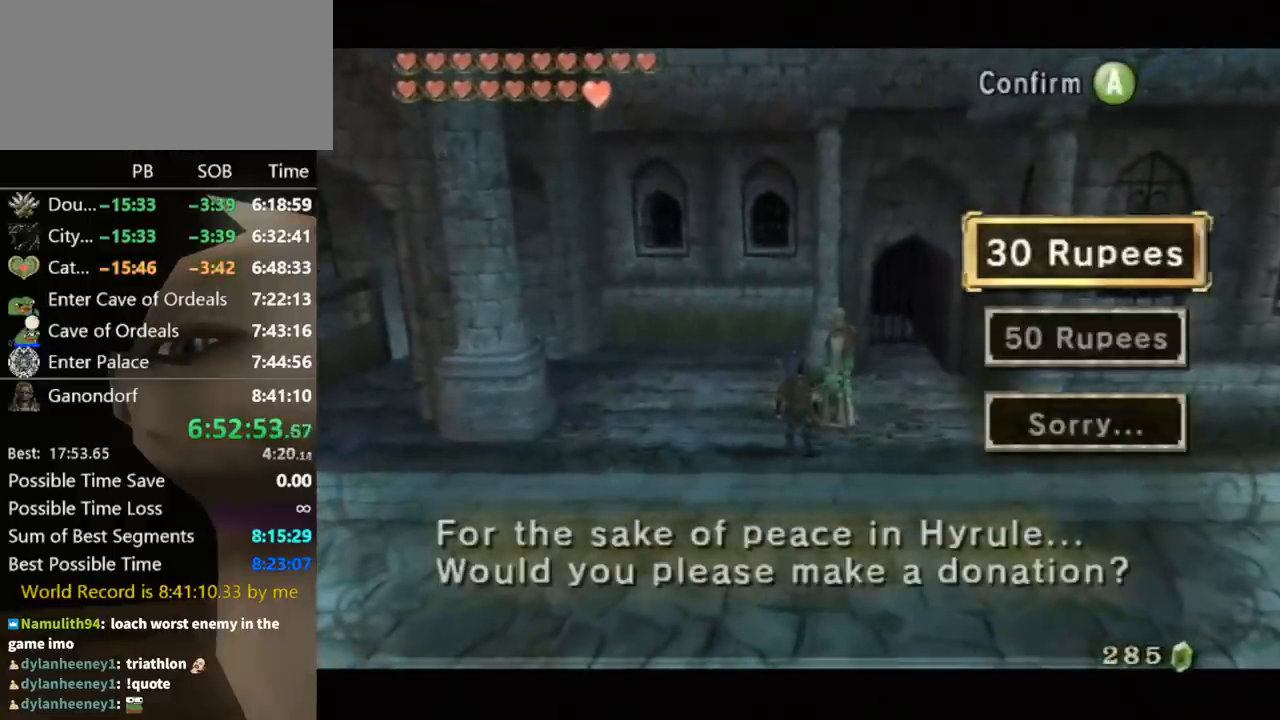
{"buttons": [], "left_stick": "center", "right_stick": "center", "events": [[367, "left_stick", "down"], [500, "left_stick", "center"]]}
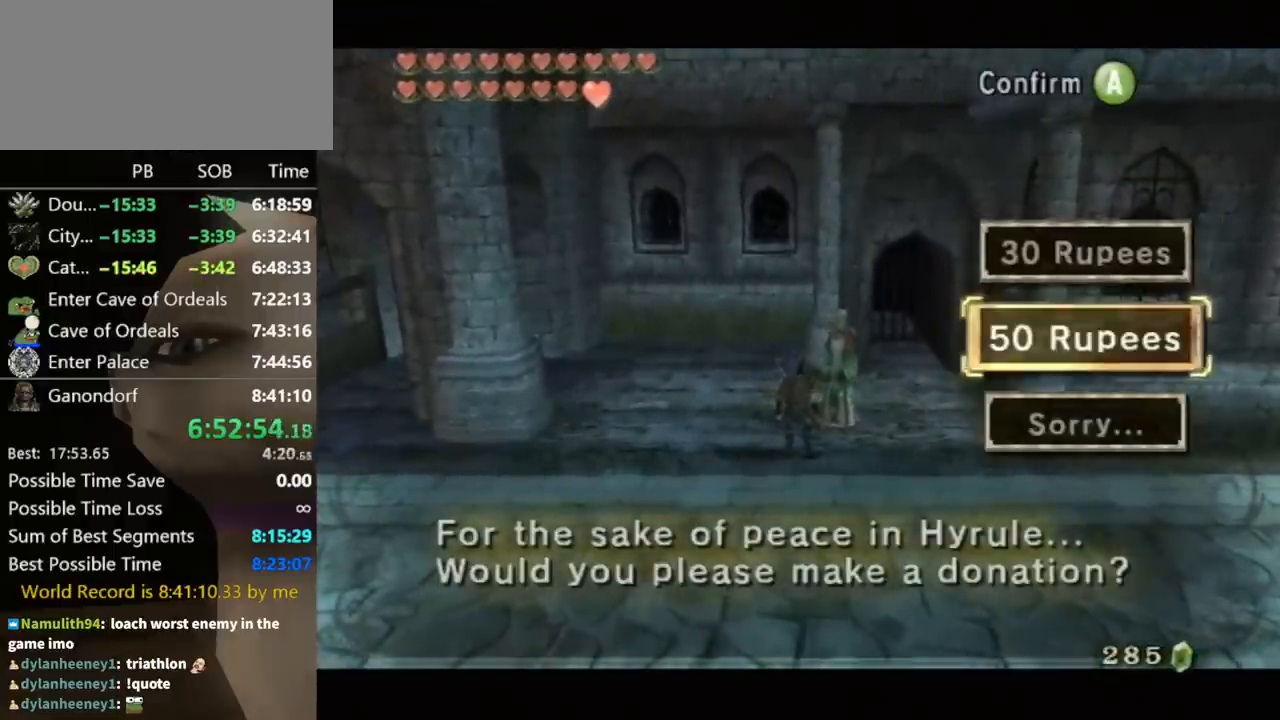
{"buttons": [], "left_stick": "center", "right_stick": "center", "events": [[33, "A", "down"], [100, "A", "up"], [200, "A", "down"], [233, "A", "up"], [233, "B", "down"], [300, "A", "down"], [300, "B", "up"], [367, "A", "up"], [367, "B", "down"], [400, "B", "up"], [433, "A", "down"], [433, "B", "down"], [467, "A", "up"], [467, "B", "up"]]}
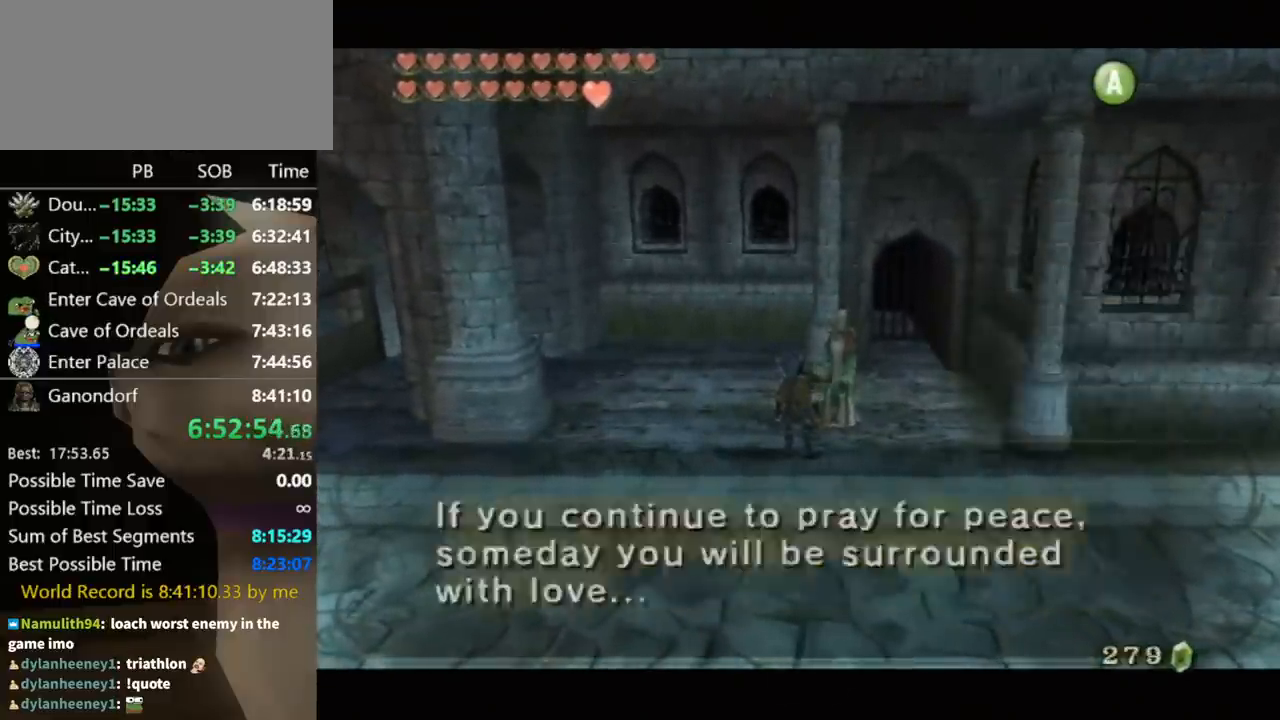
{"buttons": [], "left_stick": "center", "right_stick": "center", "events": [[33, "A", "down"], [67, "A", "up"], [67, "B", "down"], [100, "B", "up"], [133, "A", "down"], [200, "A", "up"], [200, "B", "down"], [267, "A", "down"], [267, "B", "up"], [333, "B", "down"], [367, "A", "up"], [400, "B", "up"]]}
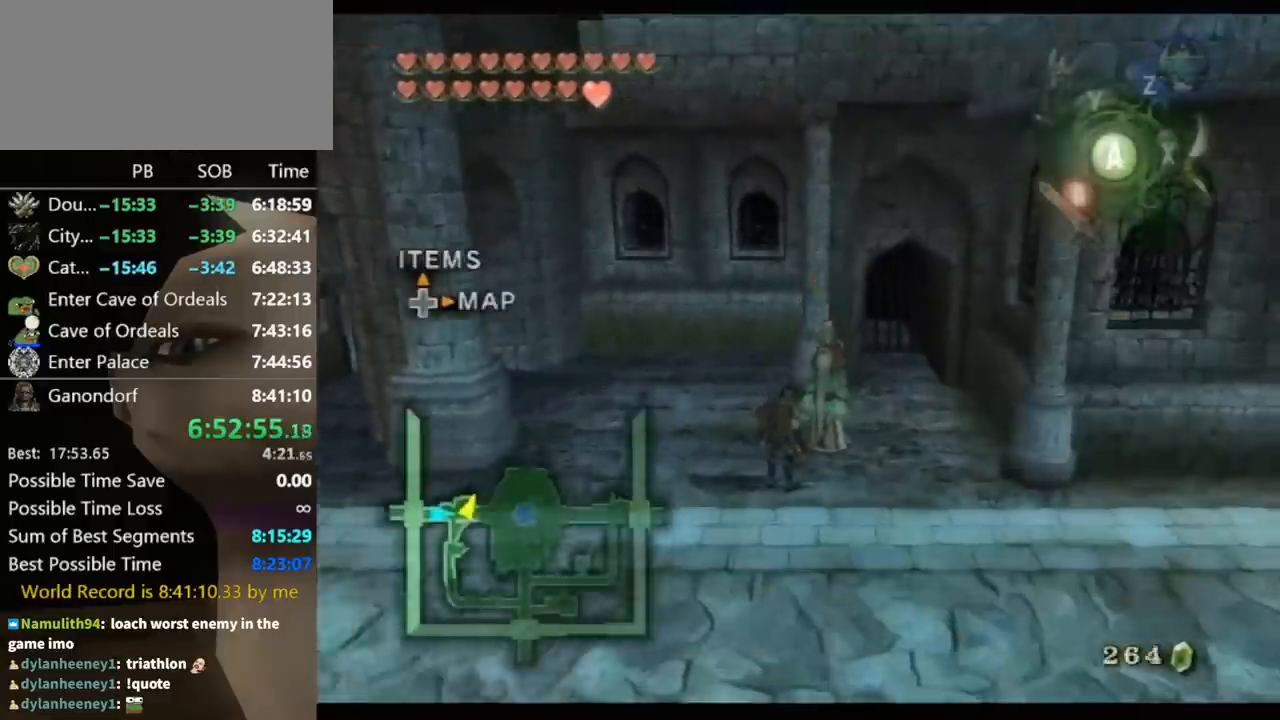
{"buttons": ["A", "L1"], "left_stick": "center", "right_stick": "center", "events": [[33, "L1", "down"], [233, "A", "down"], [333, "A", "up"], [400, "A", "down"], [433, "A", "up"], [500, "A", "down"]]}
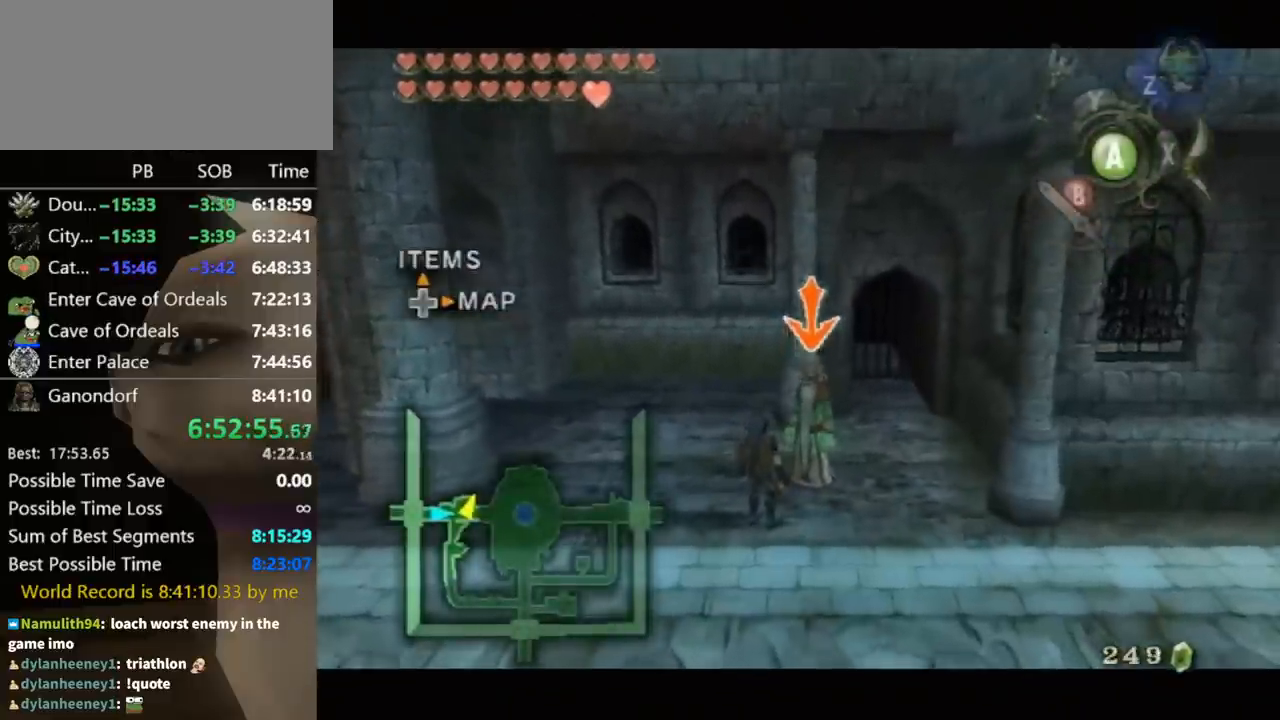
{"buttons": ["L1"], "left_stick": "center", "right_stick": "center", "events": [[67, "A", "up"], [167, "A", "down"], [200, "A", "up"], [300, "A", "down"], [333, "A", "up"], [400, "A", "down"], [467, "A", "up"]]}